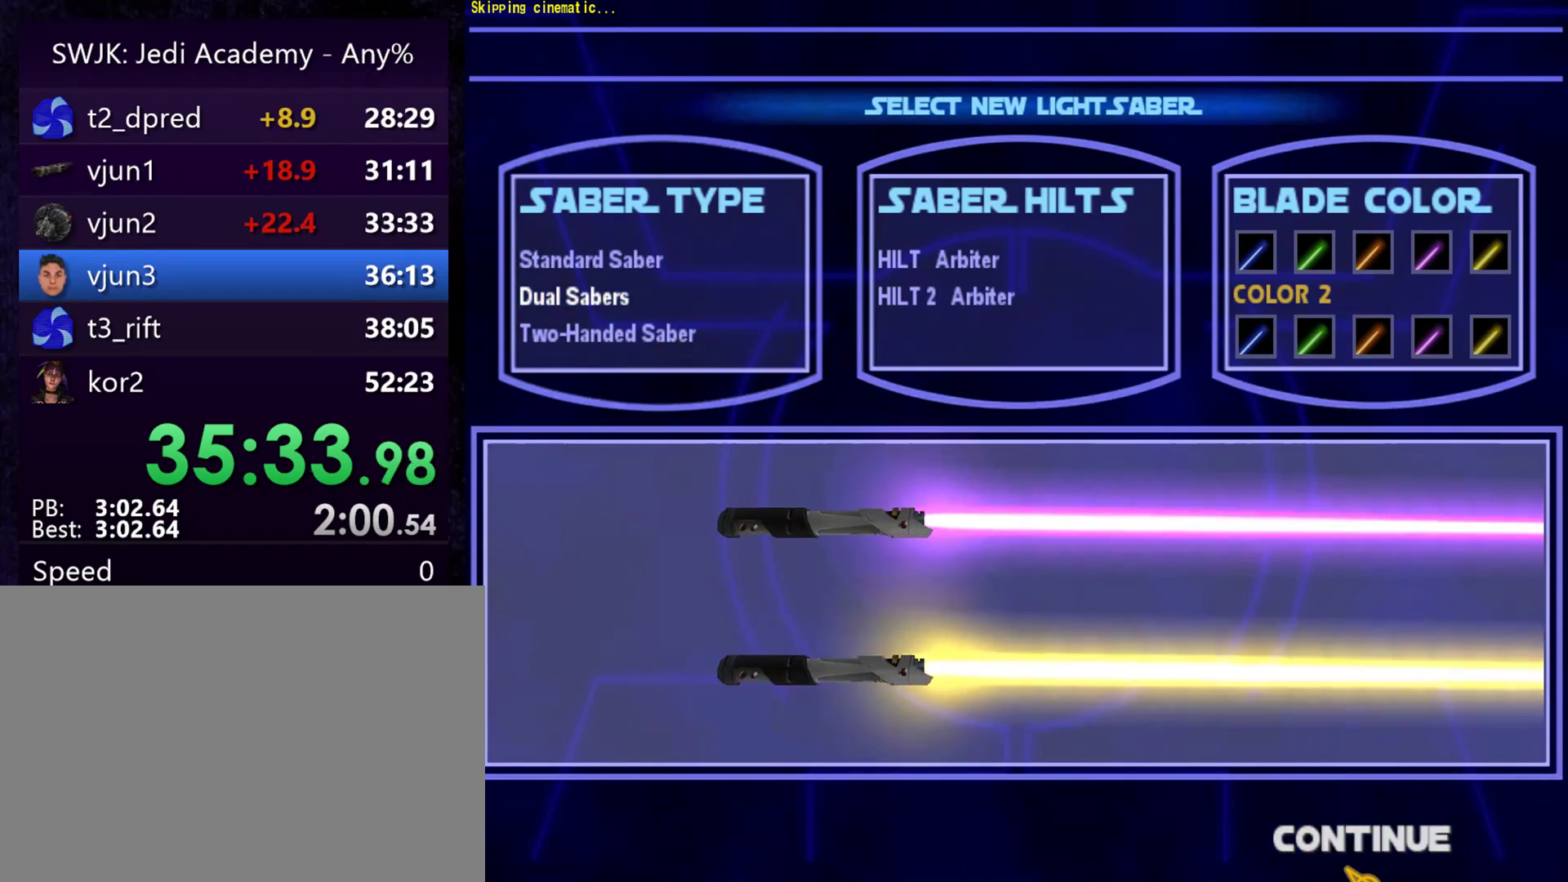
Gameplay with keyboard and mouse; each line is a JSON object with the keys and mouse buttons held at the frame after it. "events" lists presses ("down") and releases ("up") of "1", "2", "3", "4", "5", "6", "7", "a", "alt", "c", "caps_lock", "ctrl", "d", "e", "f", "g", "q", "r", "s", "shift", "space", "t", "tab", "tilde", "v", "w", "x", "y", "z", "mouse_left", "mouse_wheel" and "mouse_right" between this image and that frame as [ms after this image, input, new state], when the widget could be followed in between. "mouse_left", "mouse_wheel", "mouse_right" = the "left", "wheel", "right" buttons of the "mouse" list. No other keys are recorded. "wheel" means that the mouse wheel is clicked or scrolled. Mouse movement is not recorded.
{"keys": [], "mouse": [], "events": [[217, "mouse_left", "down"], [300, "mouse_left", "up"]]}
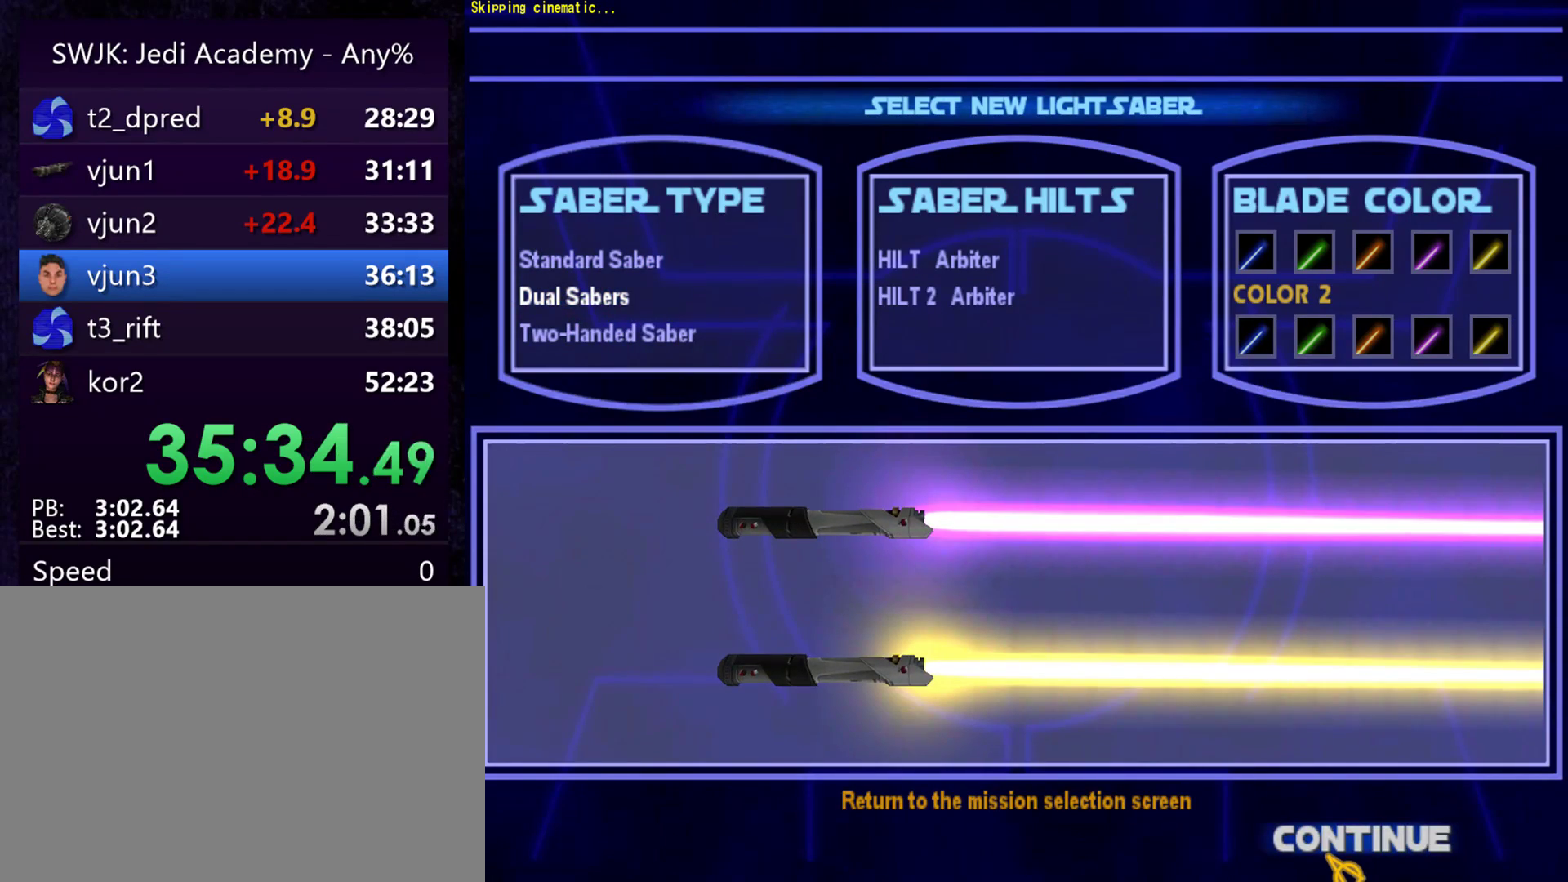
{"keys": [], "mouse": [], "events": []}
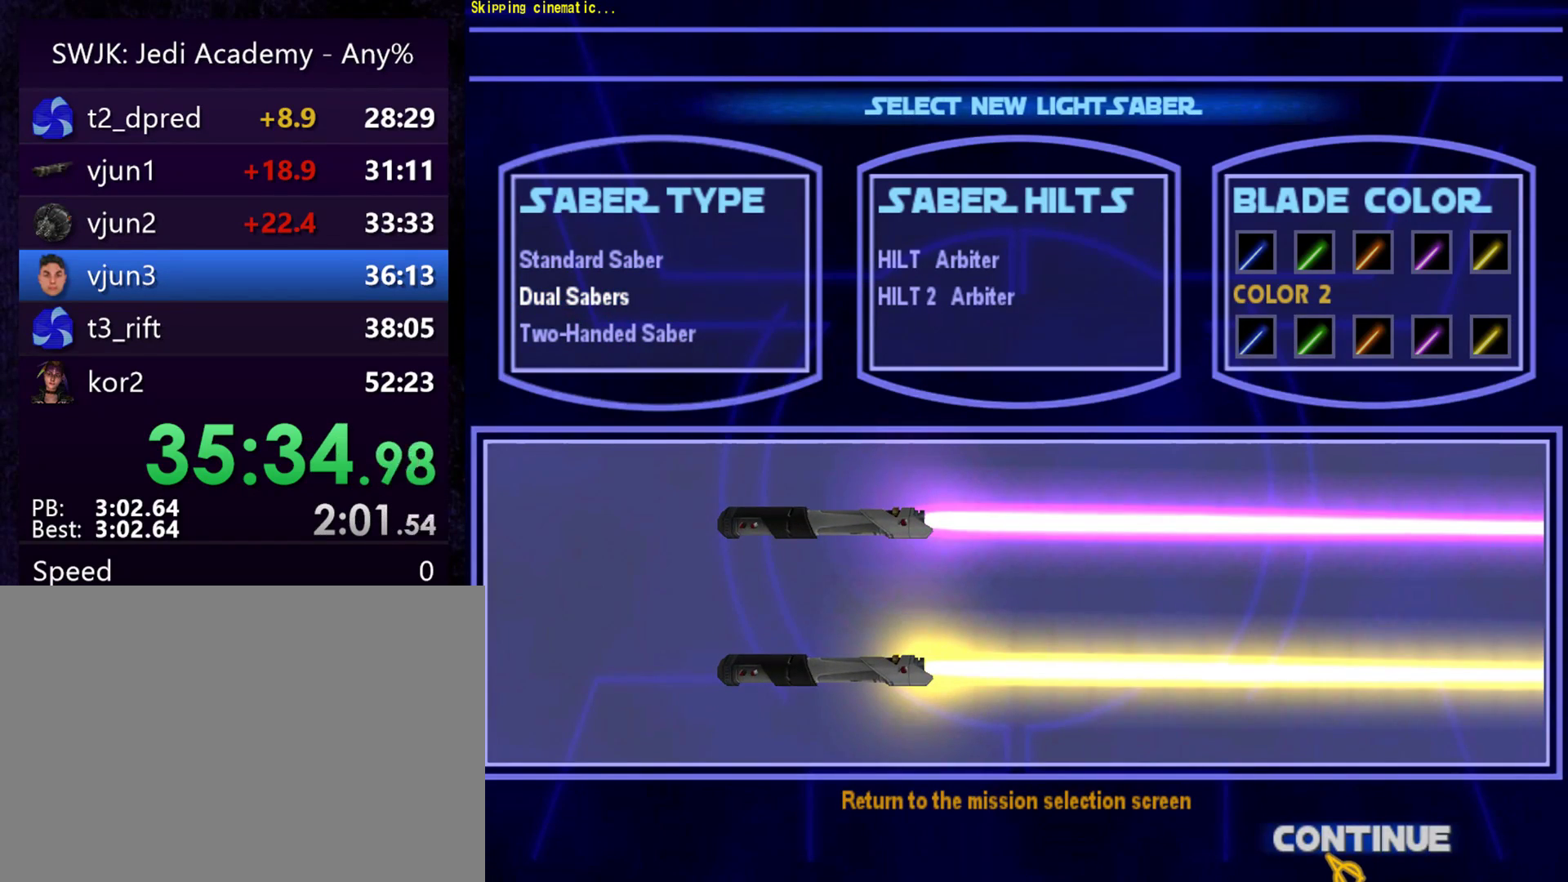
{"keys": [], "mouse": [], "events": []}
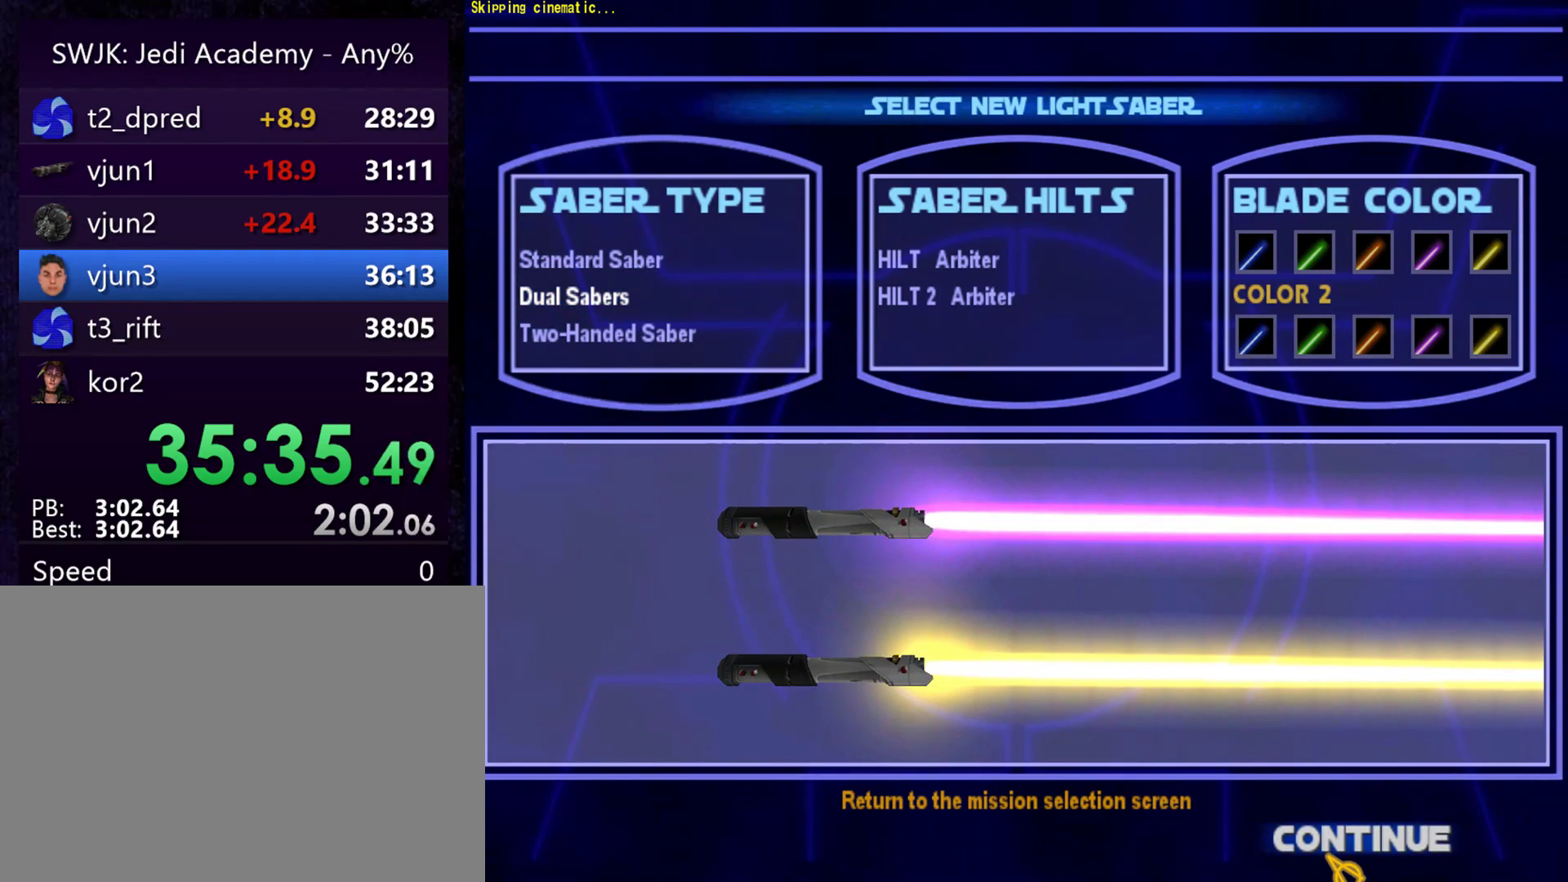
{"keys": [], "mouse": [], "events": []}
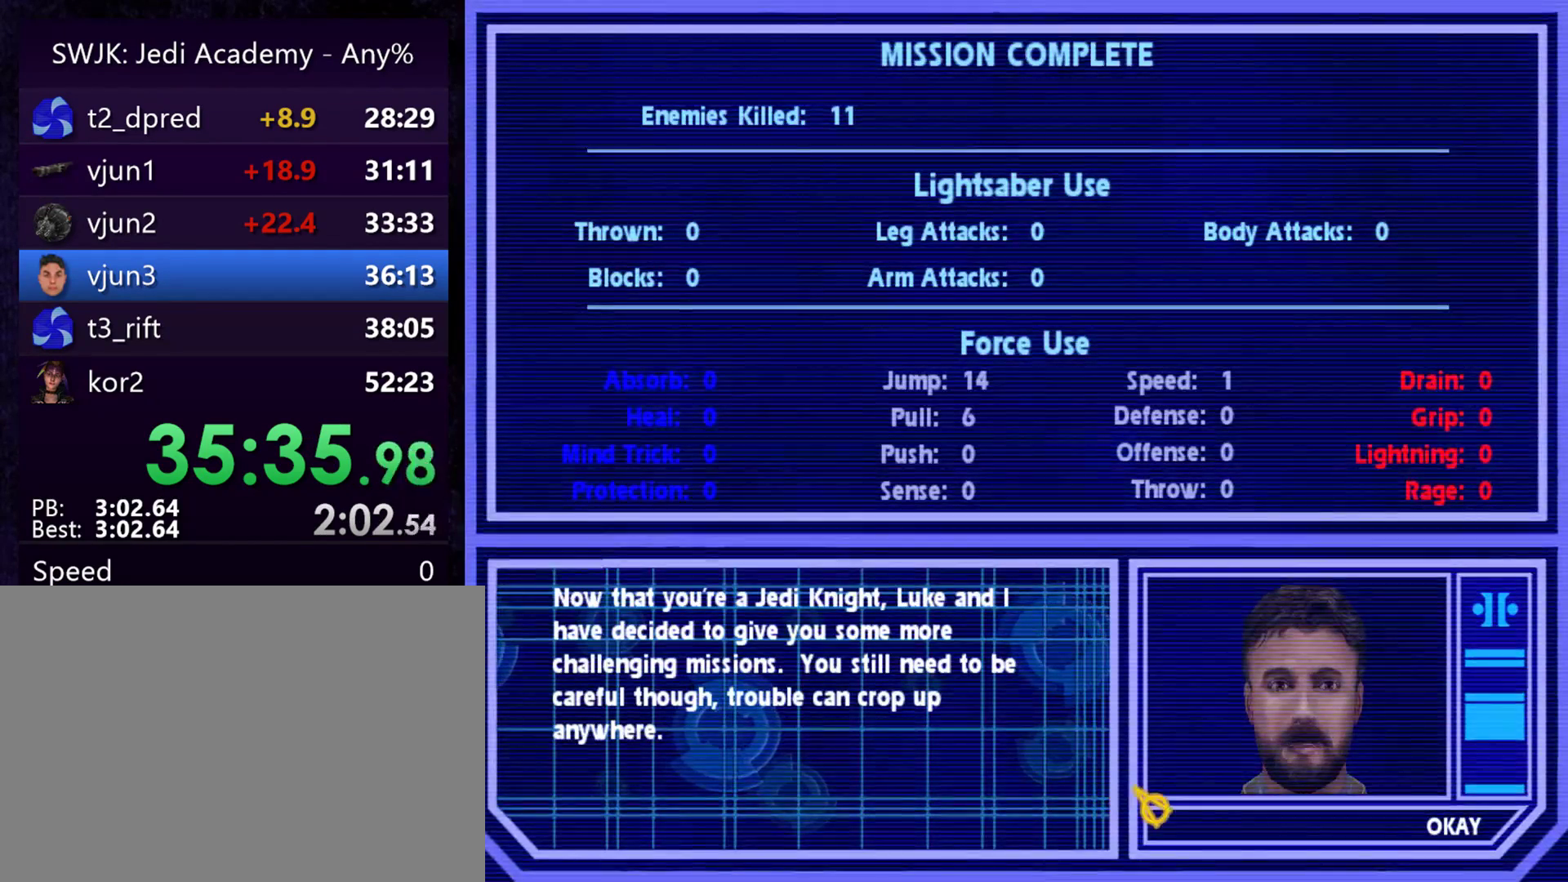
{"keys": [], "mouse": [], "events": []}
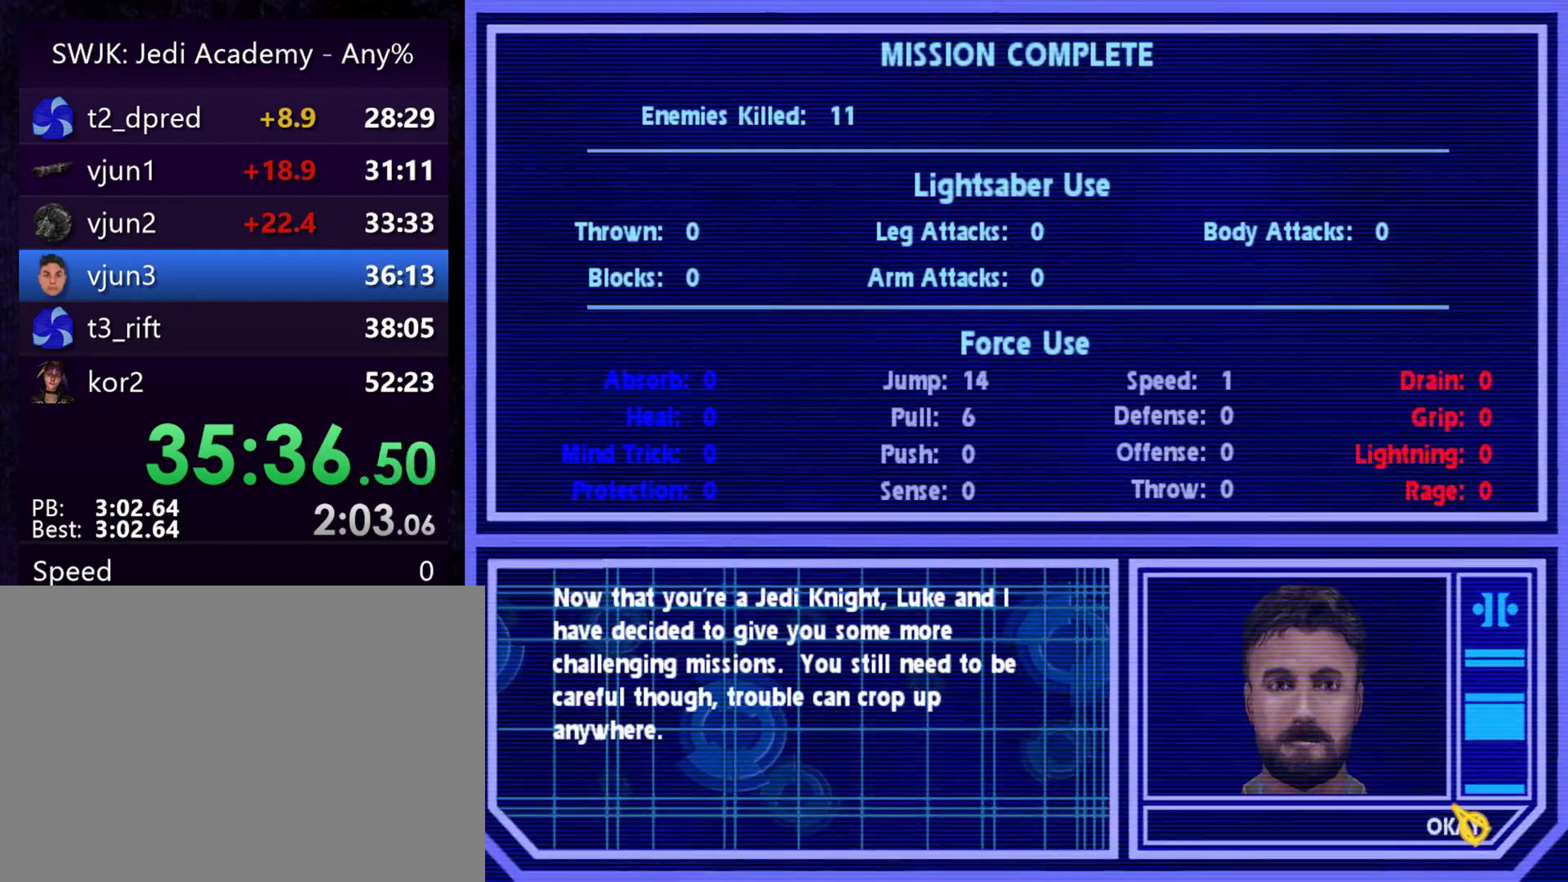
{"keys": [], "mouse": [], "events": [[17, "mouse_left", "down"], [100, "mouse_left", "up"], [383, "mouse_left", "down"], [483, "mouse_left", "up"]]}
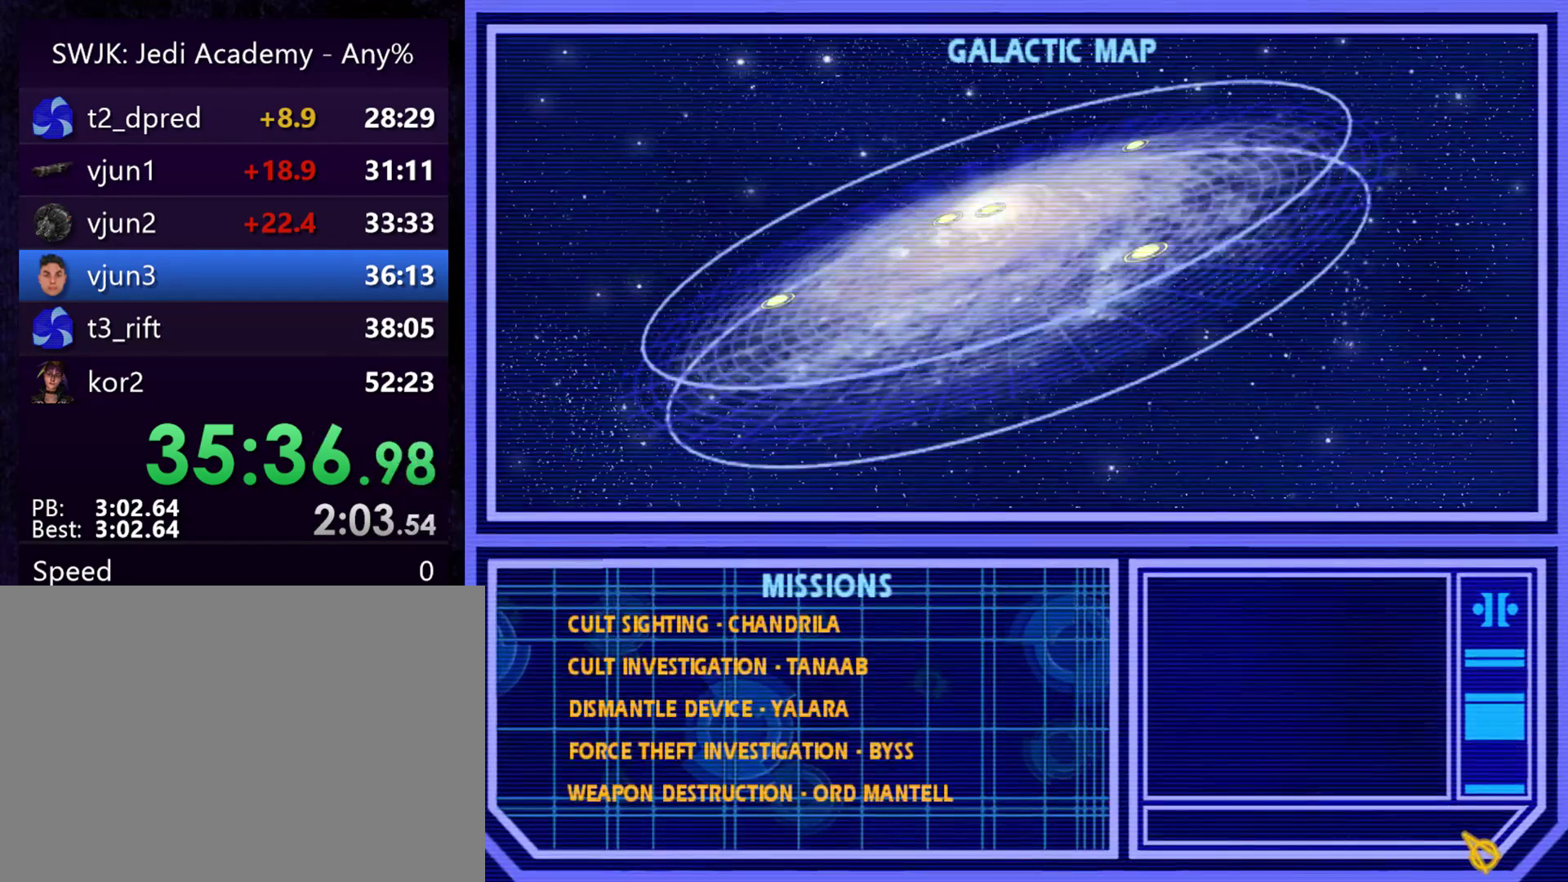
{"keys": [], "mouse": [], "events": []}
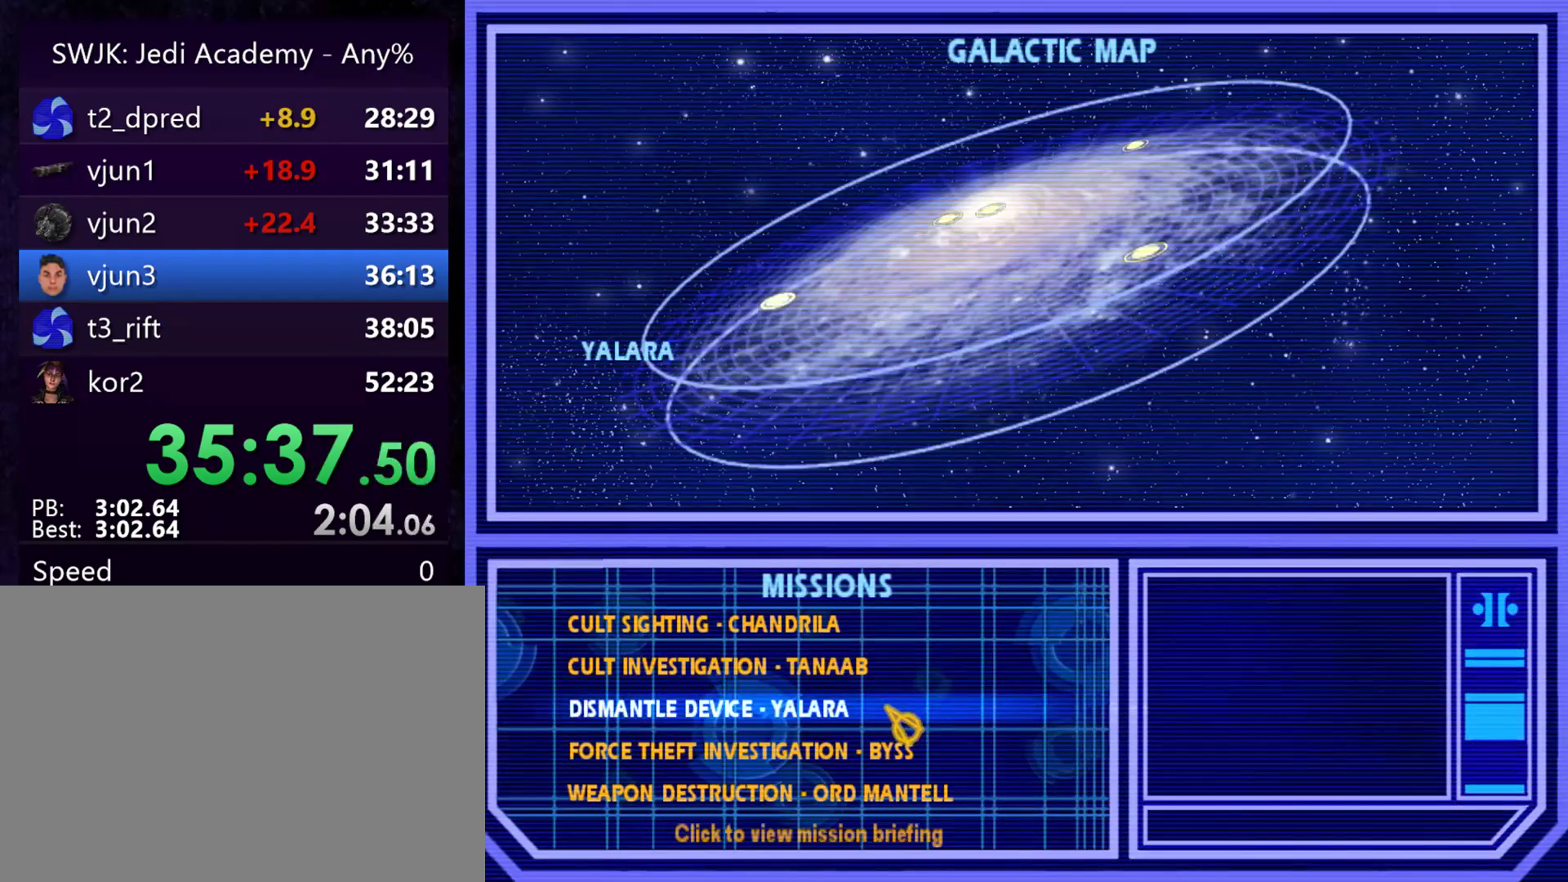
{"keys": [], "mouse": [], "events": []}
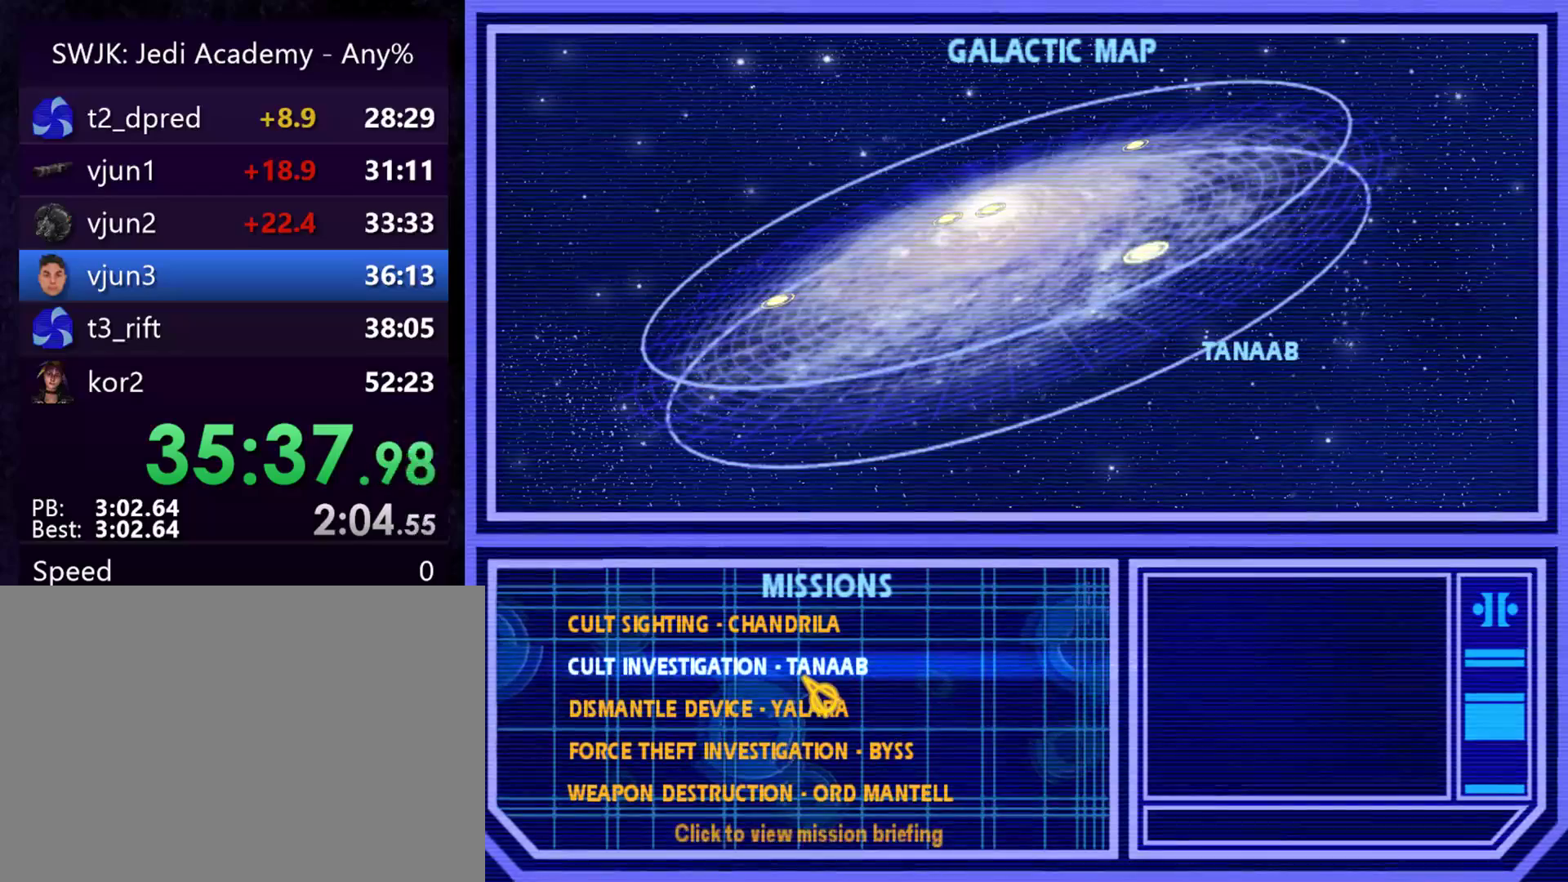
{"keys": [], "mouse": [], "events": []}
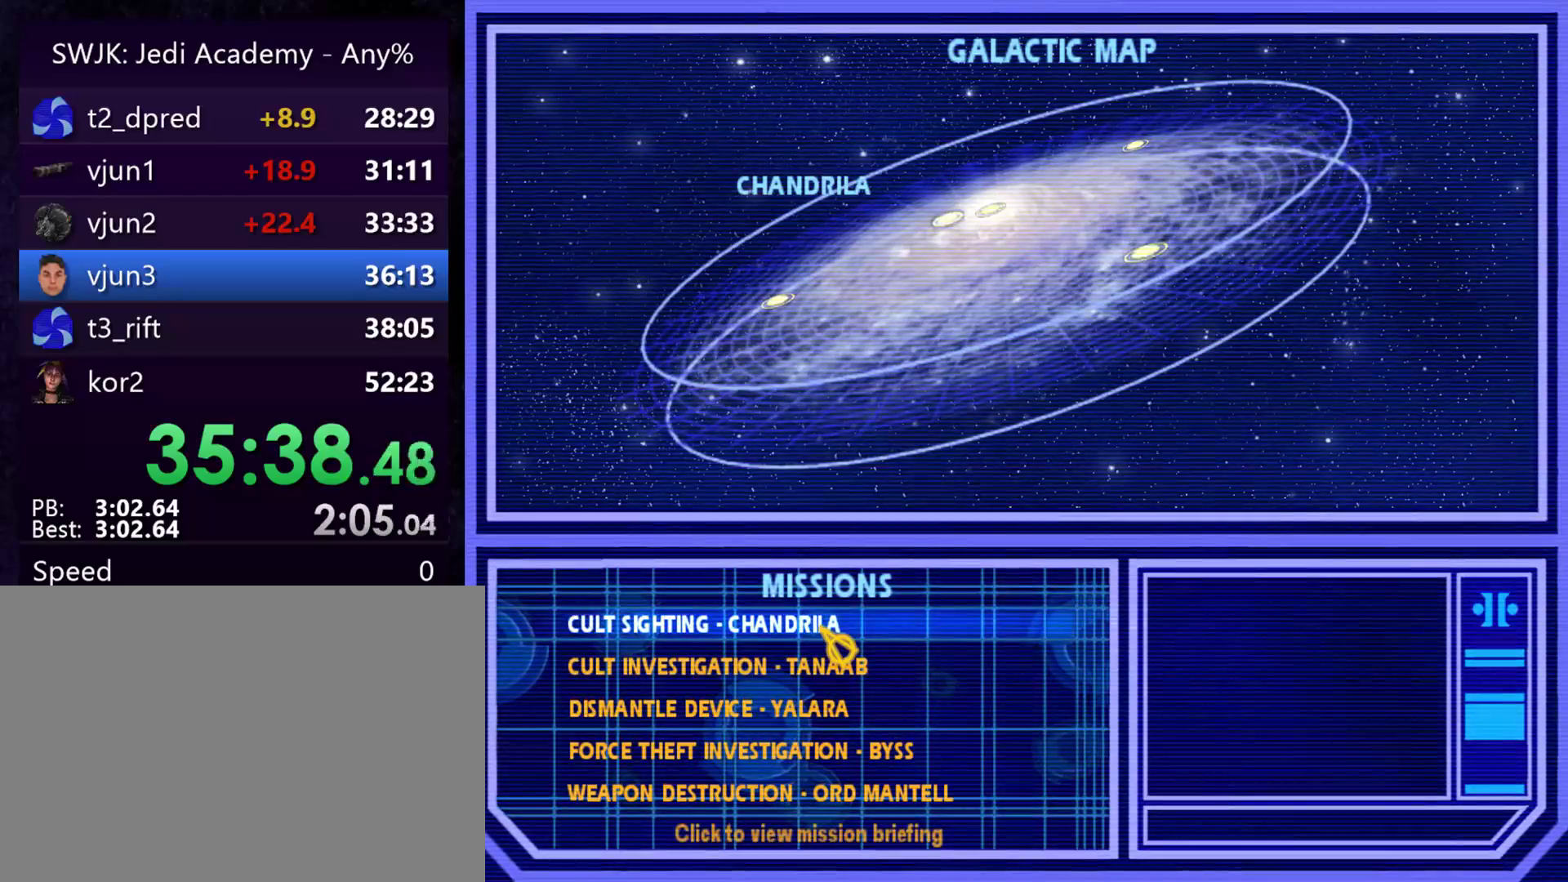
{"keys": [], "mouse": [], "events": []}
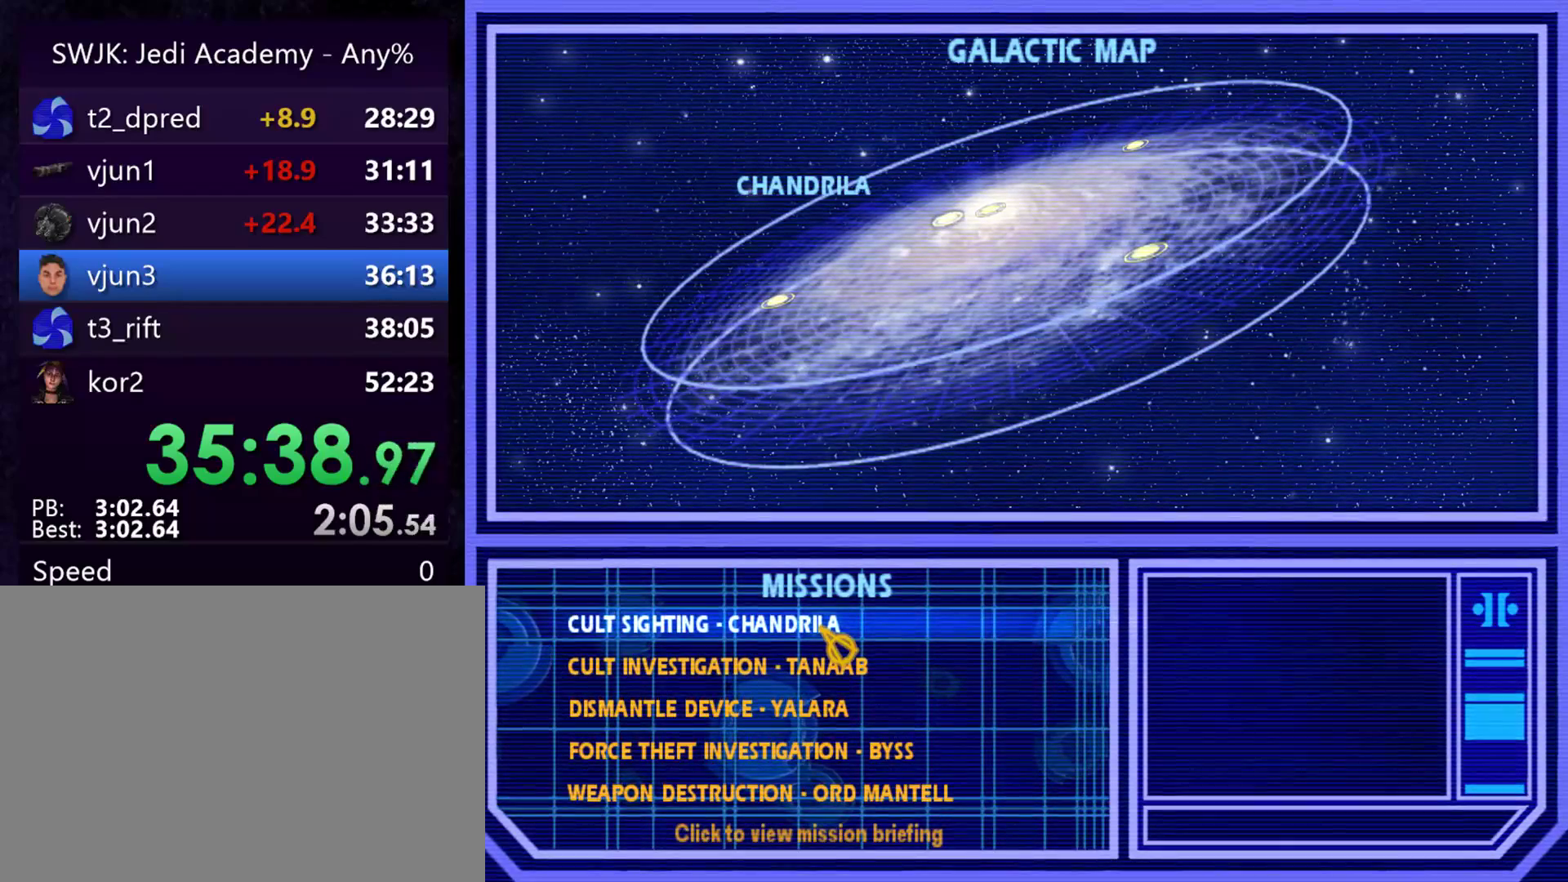
{"keys": [], "mouse": [], "events": [[133, "mouse_left", "down"], [183, "mouse_left", "up"]]}
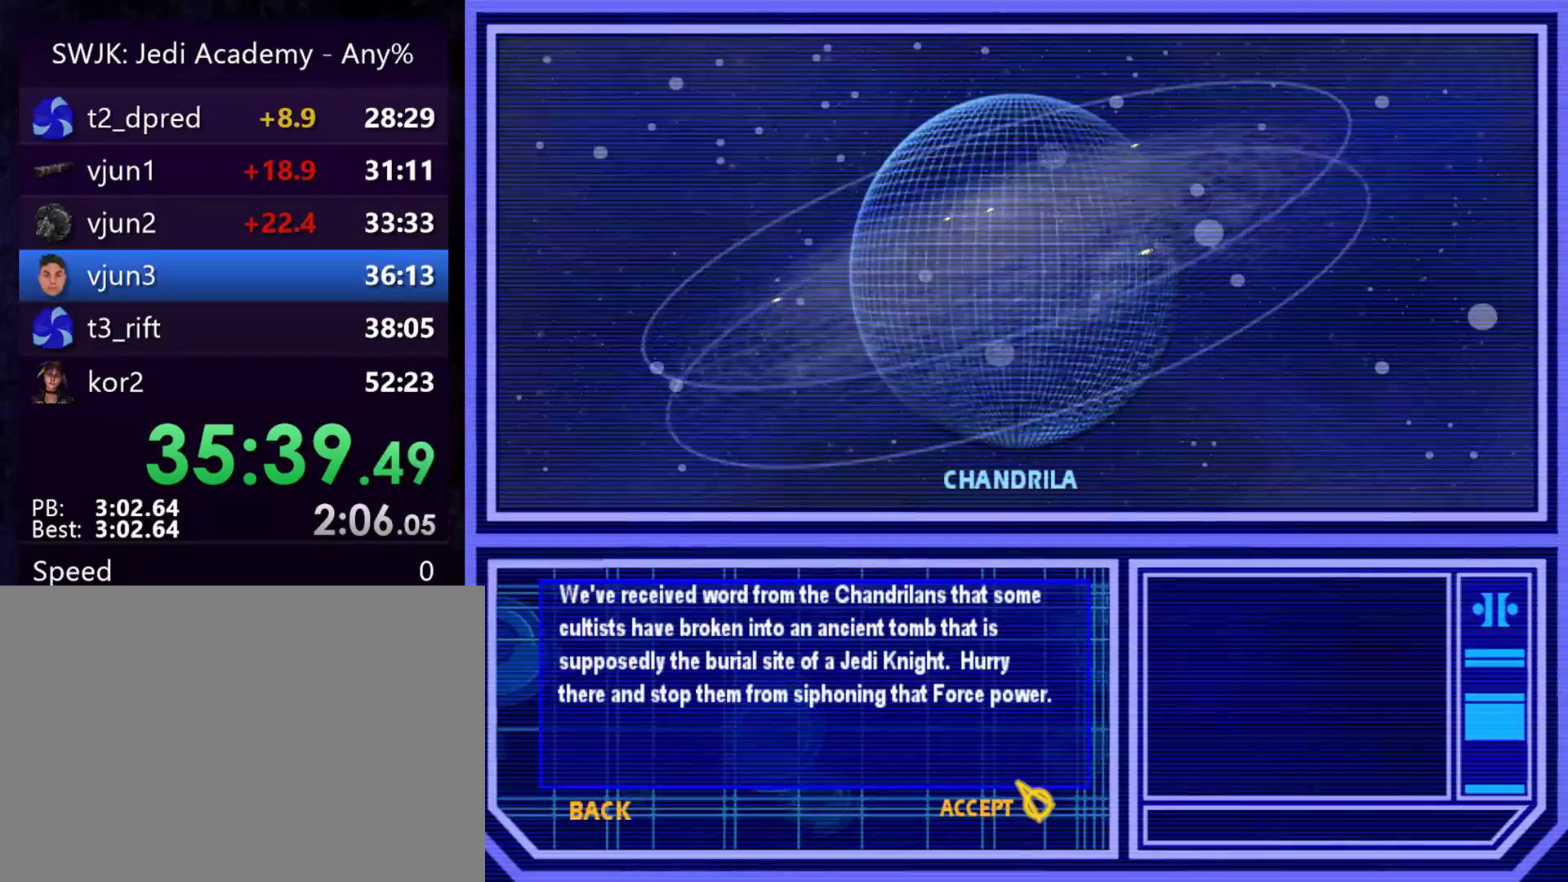
{"keys": [], "mouse": [], "events": [[283, "mouse_left", "down"], [333, "mouse_left", "up"]]}
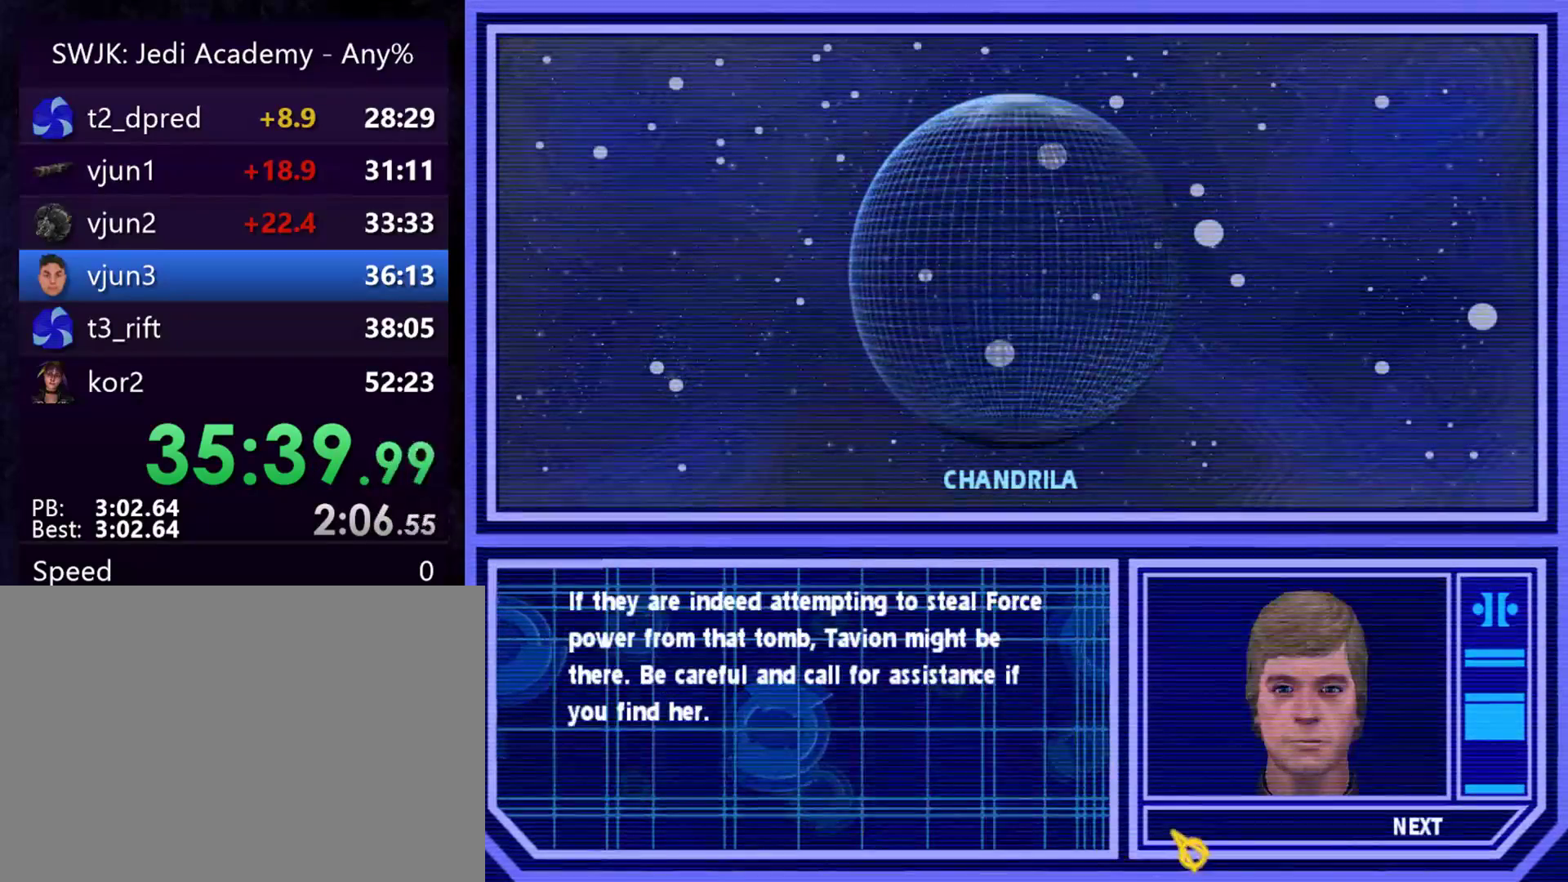
{"keys": [], "mouse": [], "events": [[450, "mouse_left", "down"], [500, "mouse_left", "up"]]}
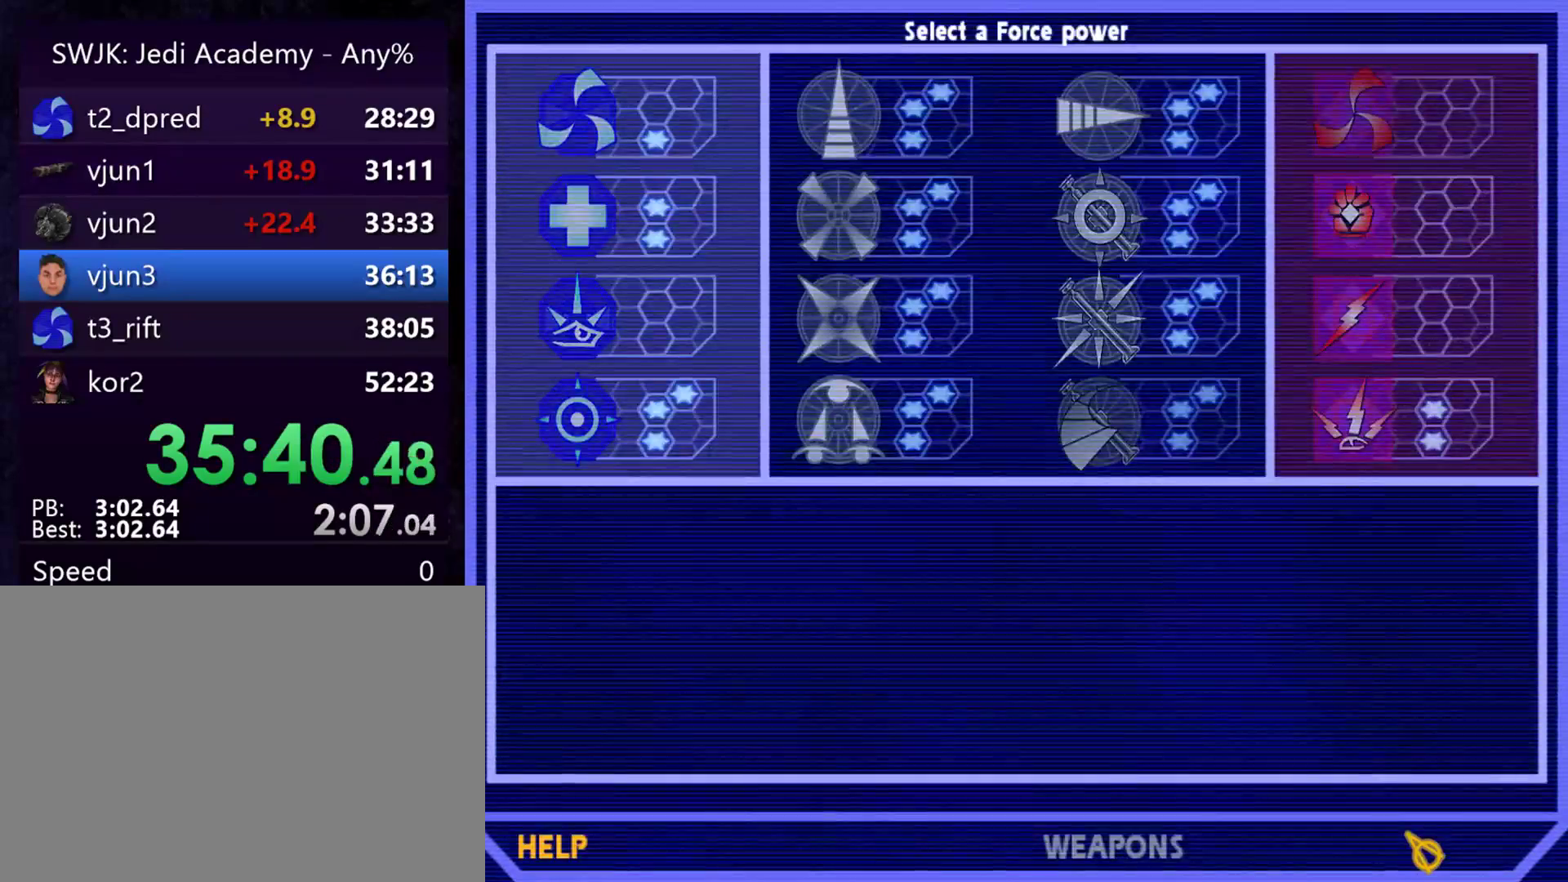
{"keys": [], "mouse": [], "events": []}
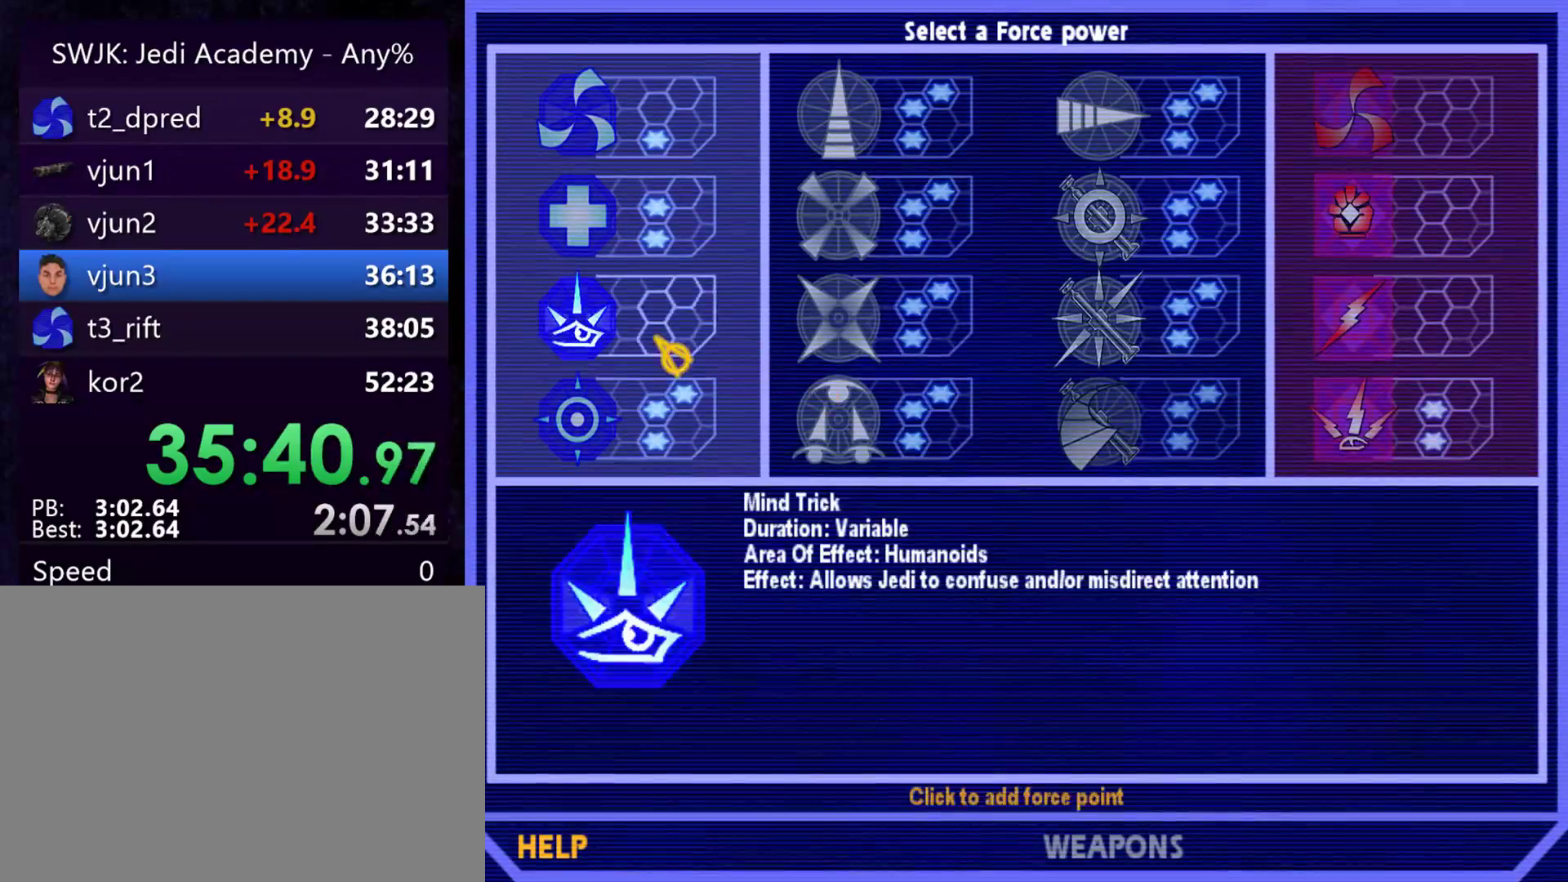
{"keys": [], "mouse": [], "events": []}
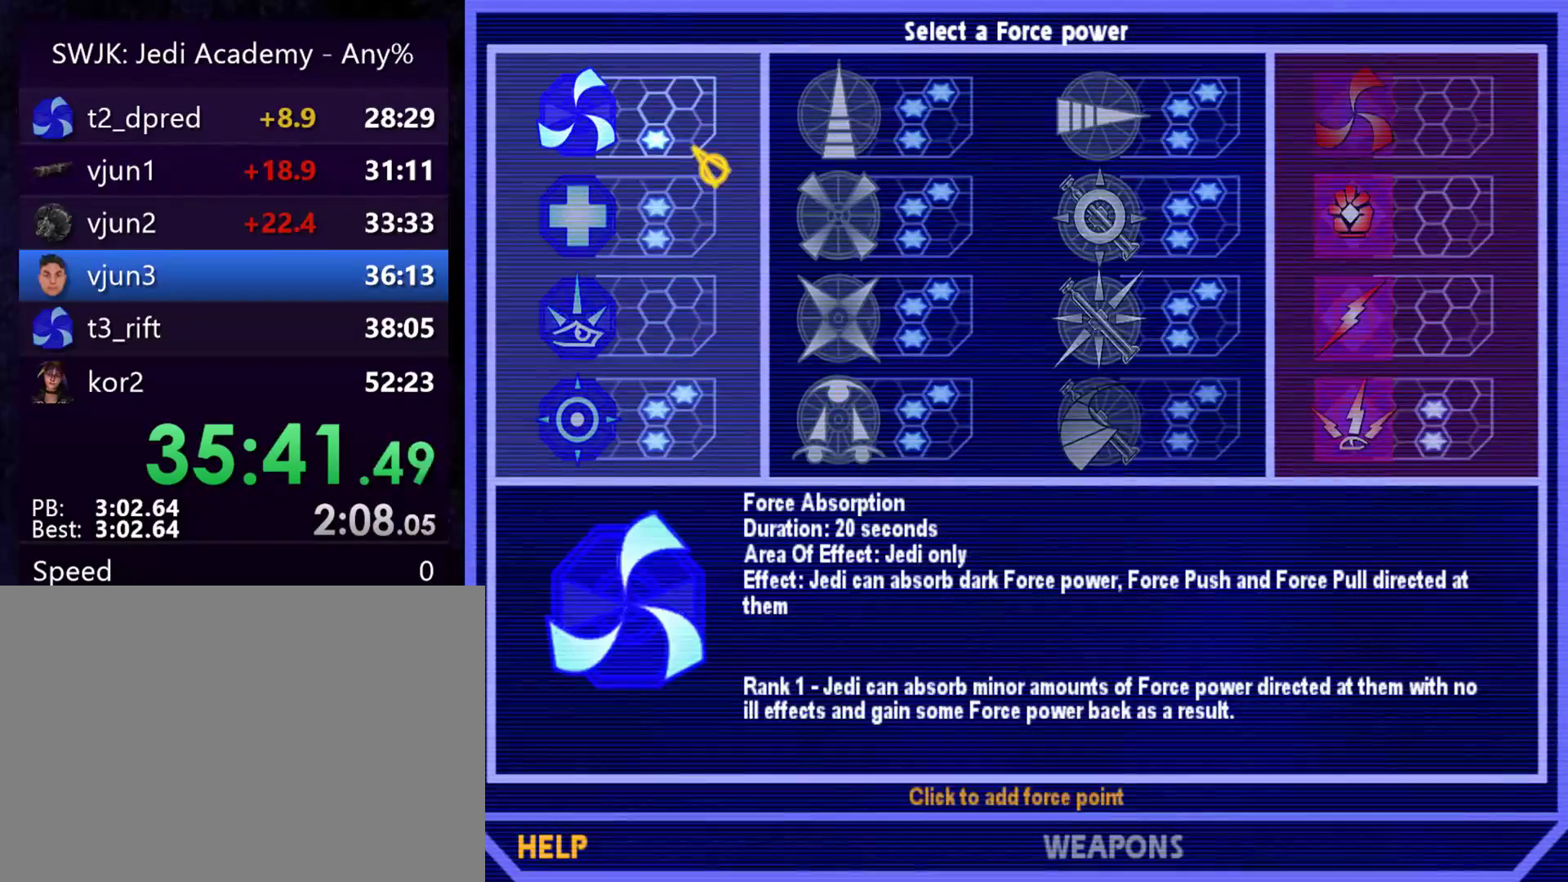
{"keys": [], "mouse": [], "events": [[267, "mouse_left", "down"], [300, "mouse_left", "up"]]}
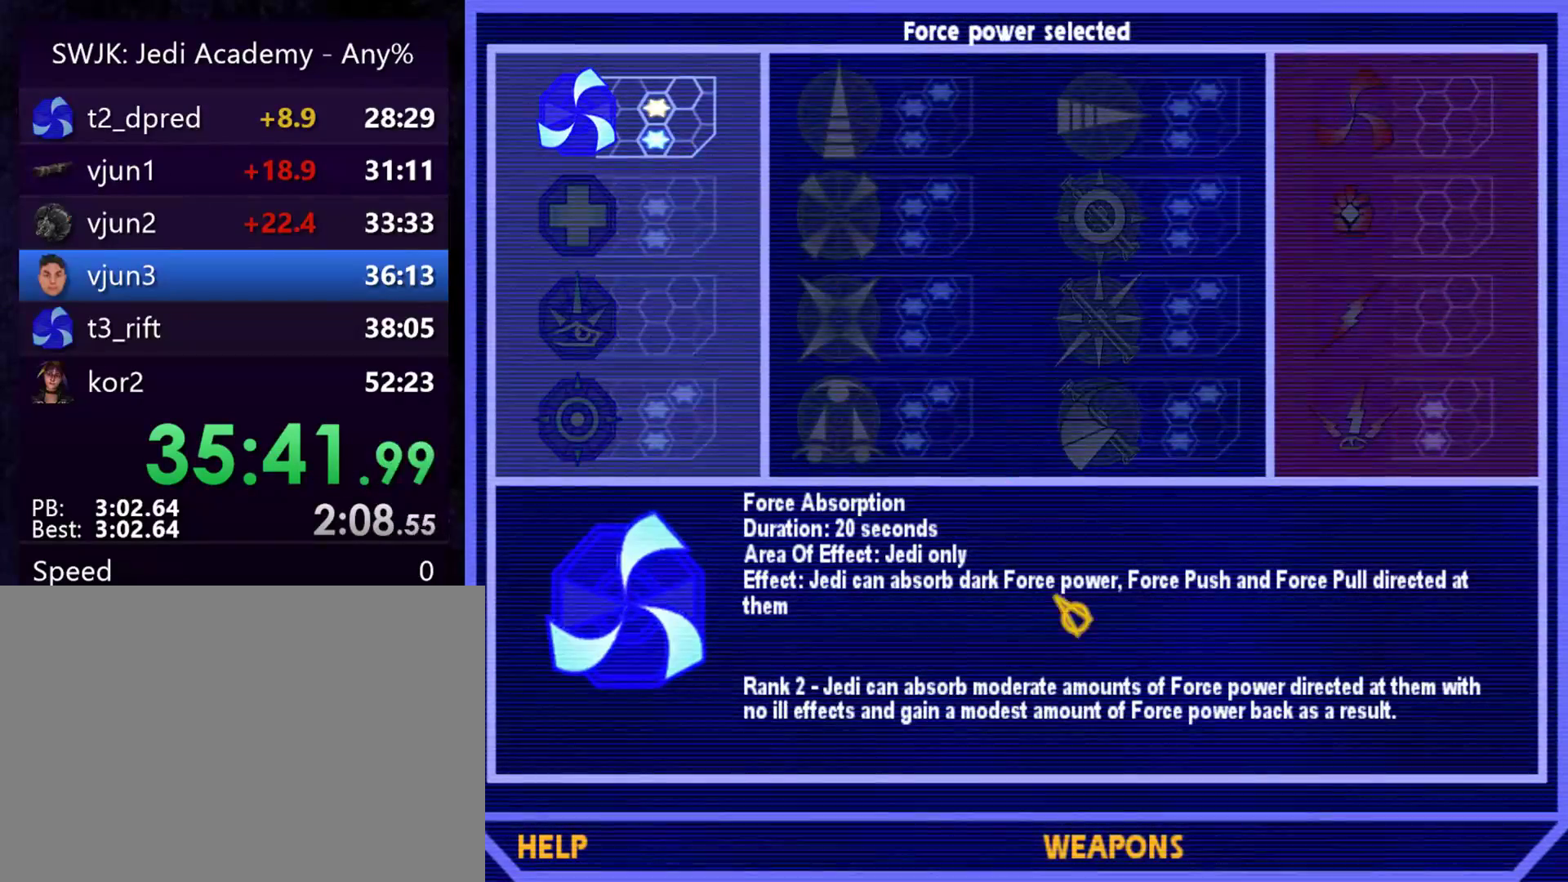
{"keys": [], "mouse": ["left"], "events": [[417, "mouse_left", "down"]]}
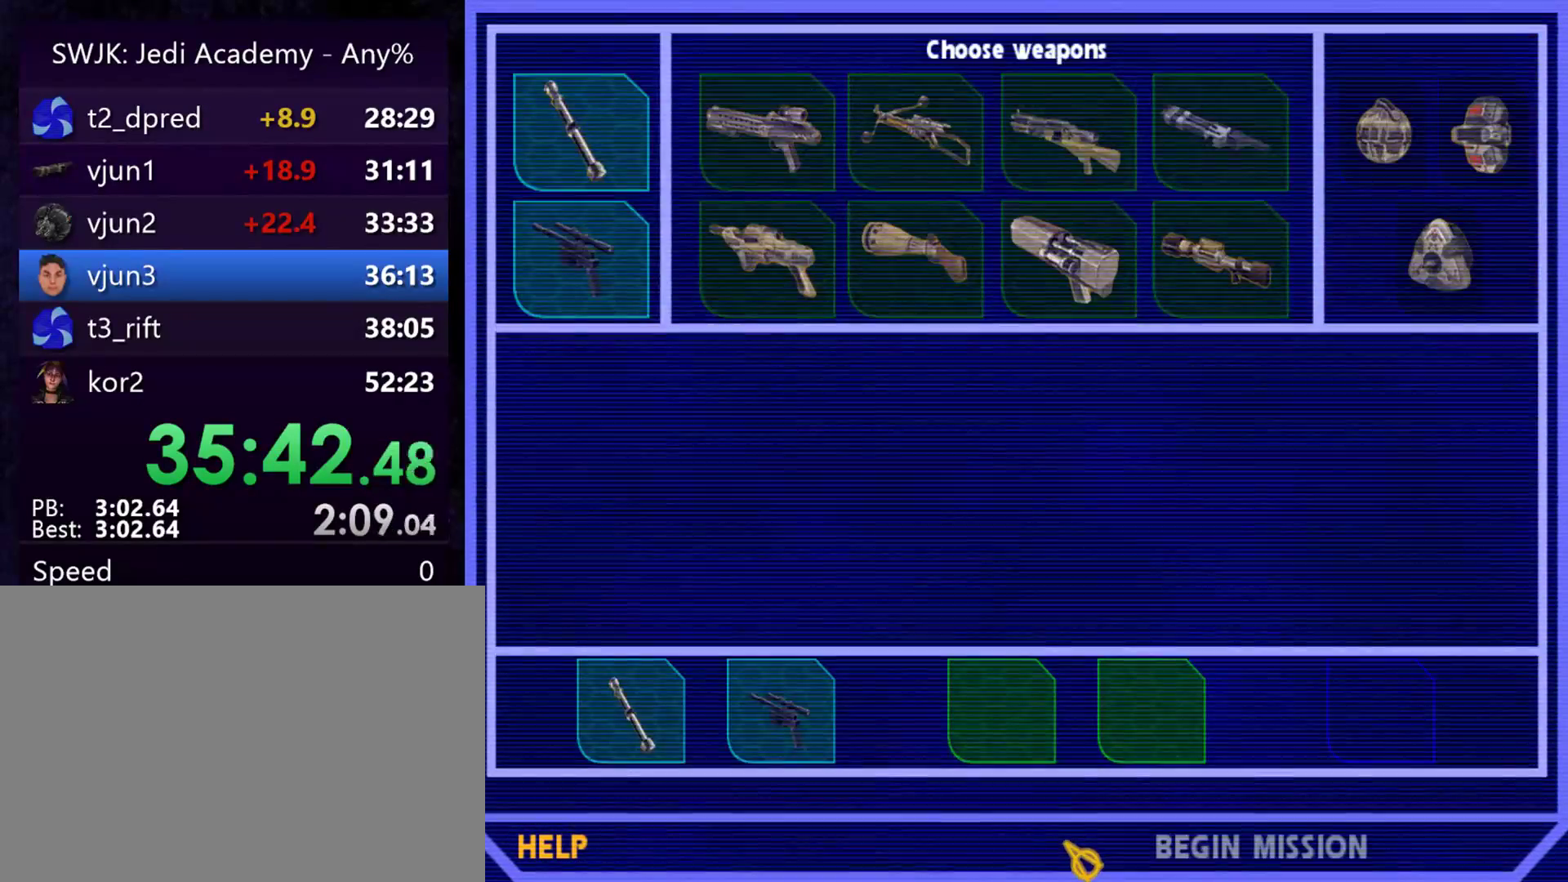
{"keys": [], "mouse": [], "events": [[17, "mouse_left", "up"]]}
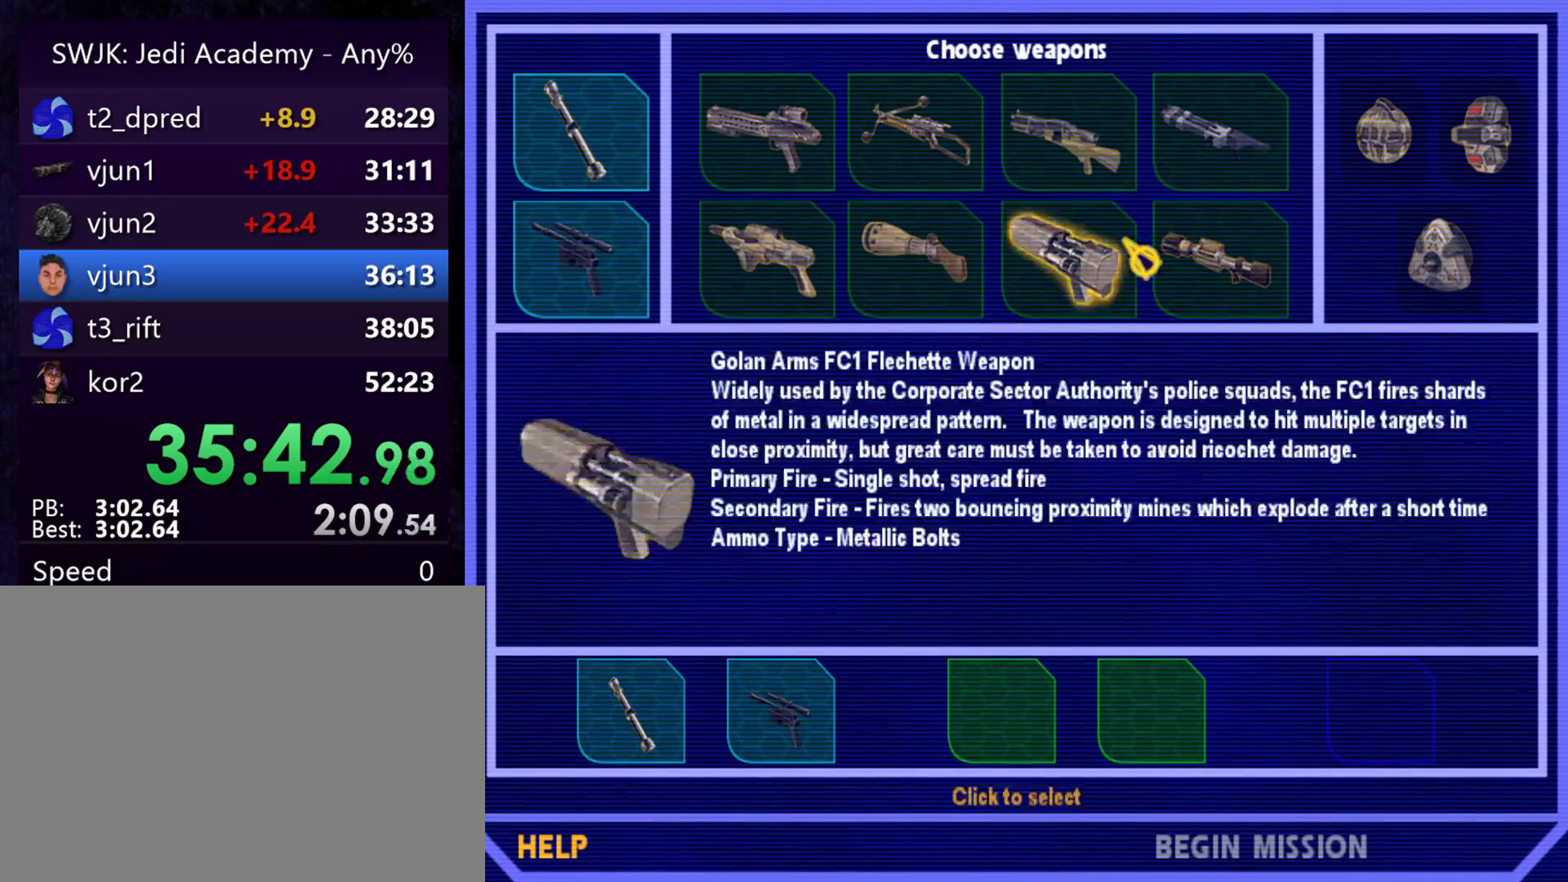
{"keys": [], "mouse": [], "events": []}
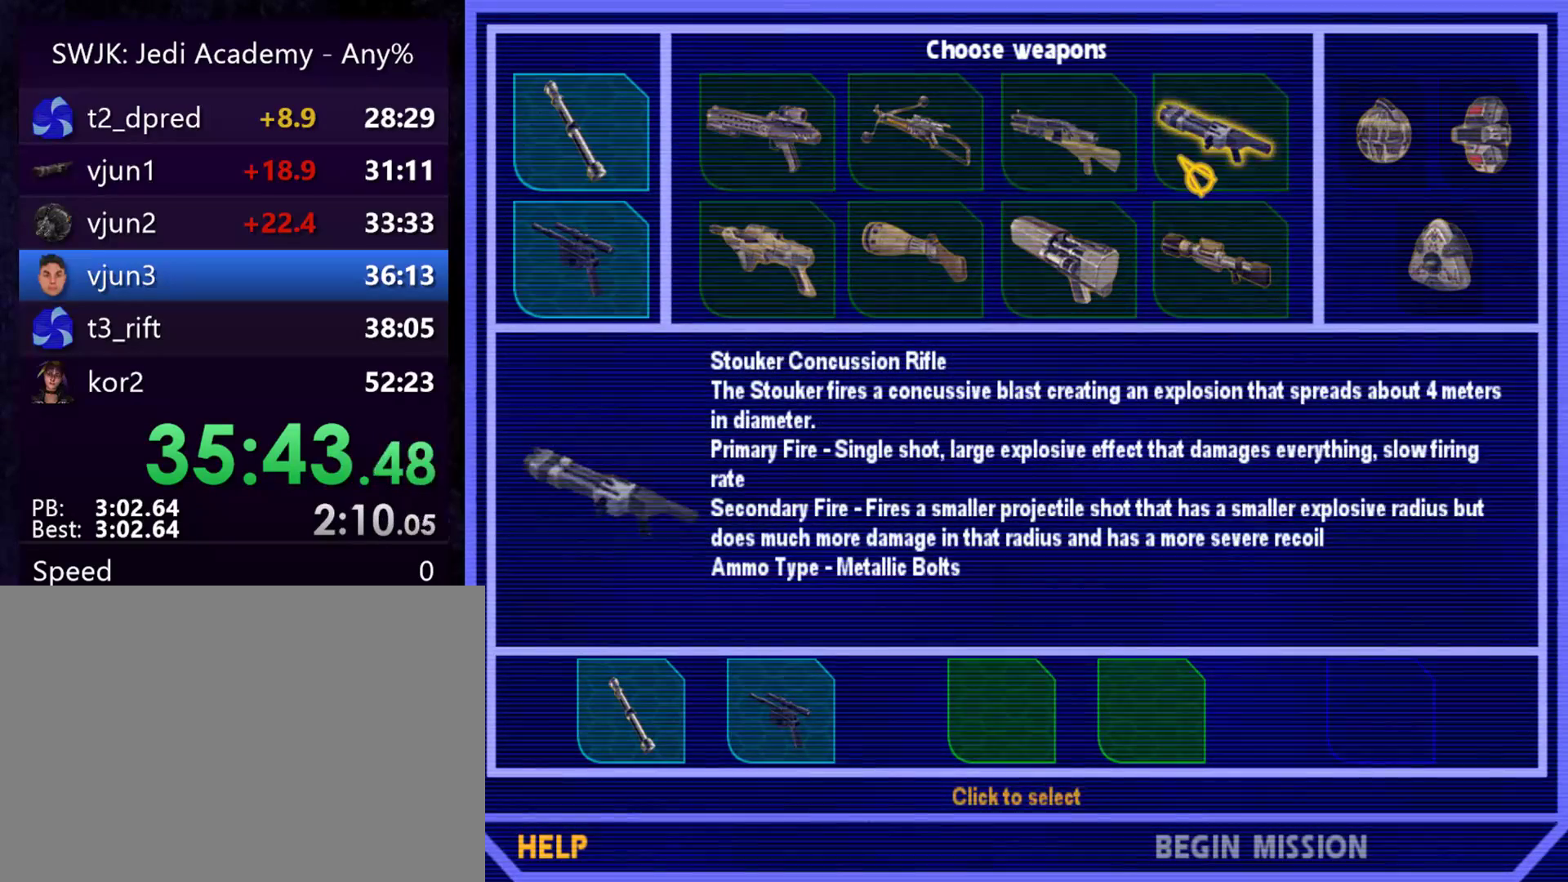
{"keys": [], "mouse": [], "events": [[83, "mouse_left", "down"], [133, "mouse_left", "up"], [267, "mouse_left", "down"], [367, "mouse_left", "up"]]}
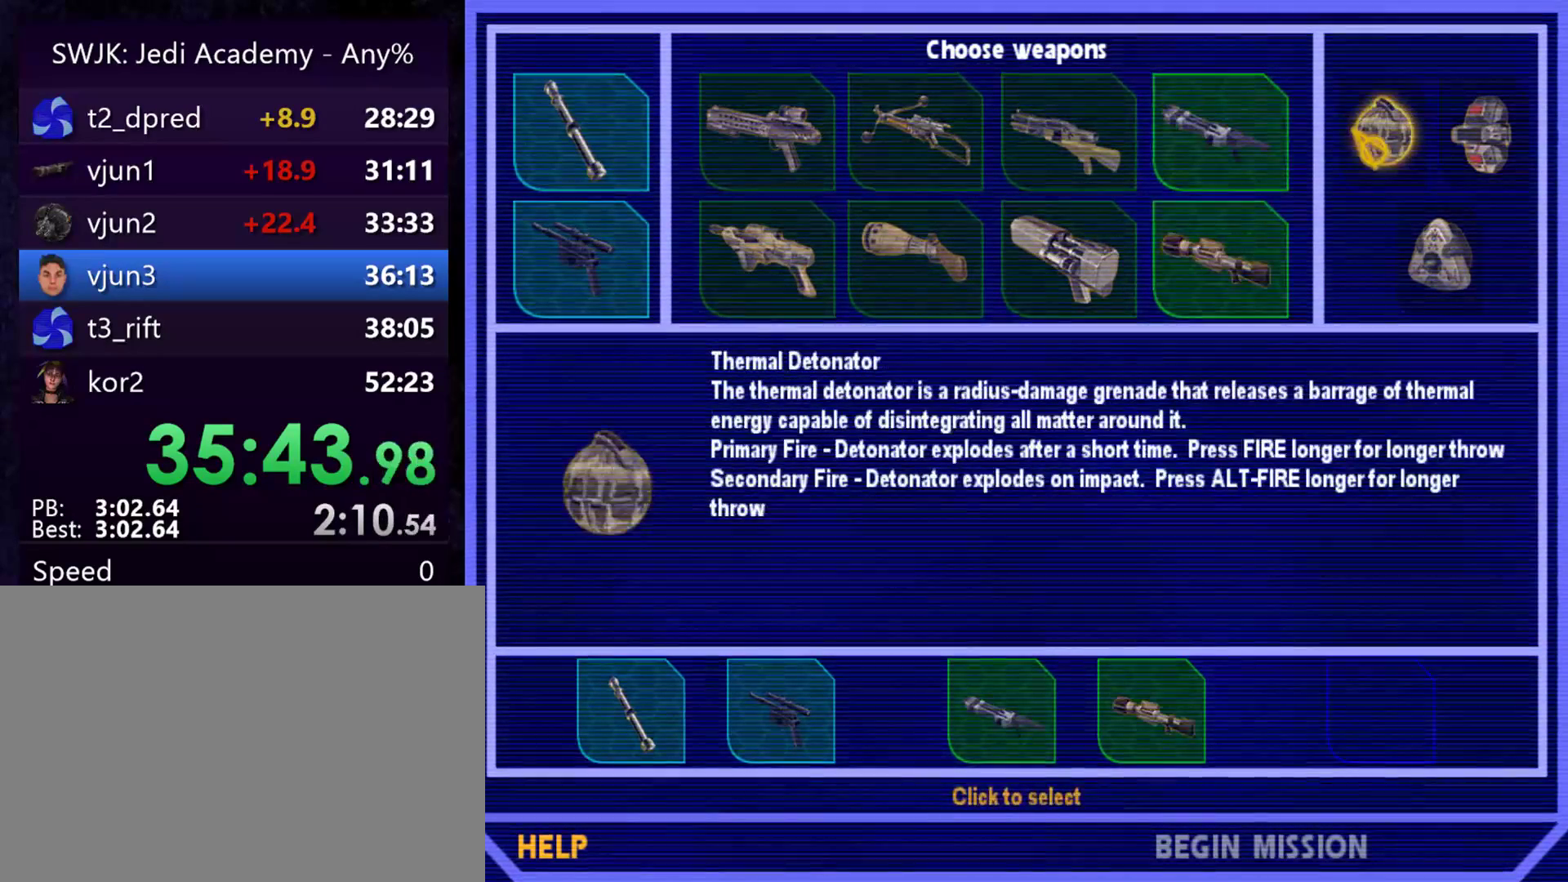
{"keys": [], "mouse": [], "events": [[150, "mouse_left", "down"], [200, "mouse_left", "up"]]}
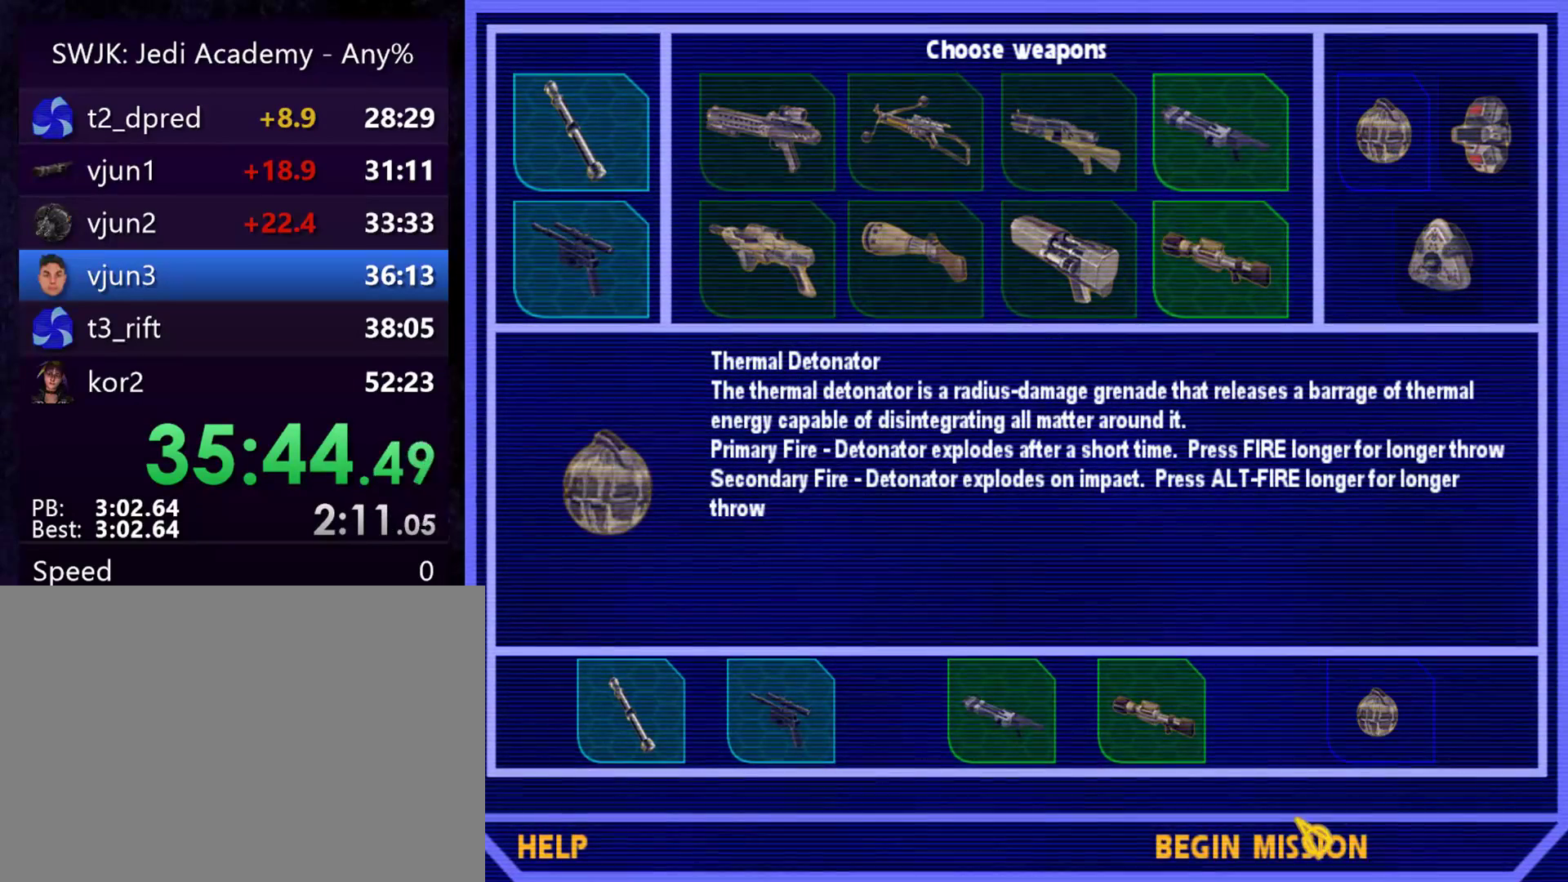
{"keys": [], "mouse": [], "events": [[267, "mouse_left", "down"], [300, "mouse_left", "up"]]}